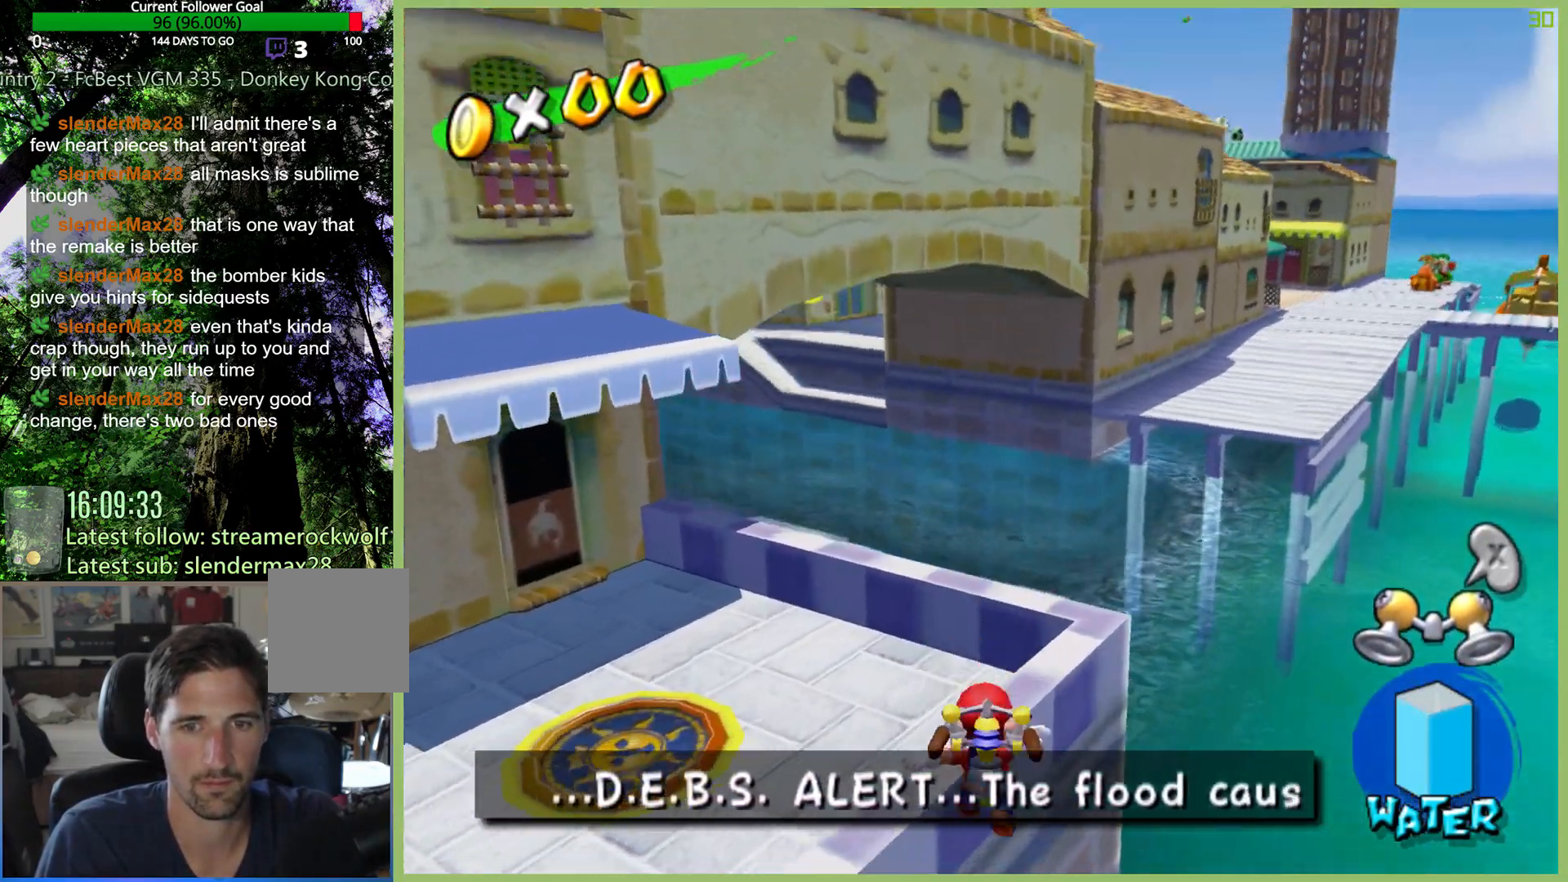
Gameplay with a controller (Xbox layout); each line is a JSON object with the inputs held at the frame after it. "button_events" lists button changes between this image and that frame as [ms after this image, input, new state], when the widget could be followed in between (sticks are given only as held states). Not read: L3 R3.
{"buttons": [], "left_stick": "up", "right_stick": "center", "button_events": []}
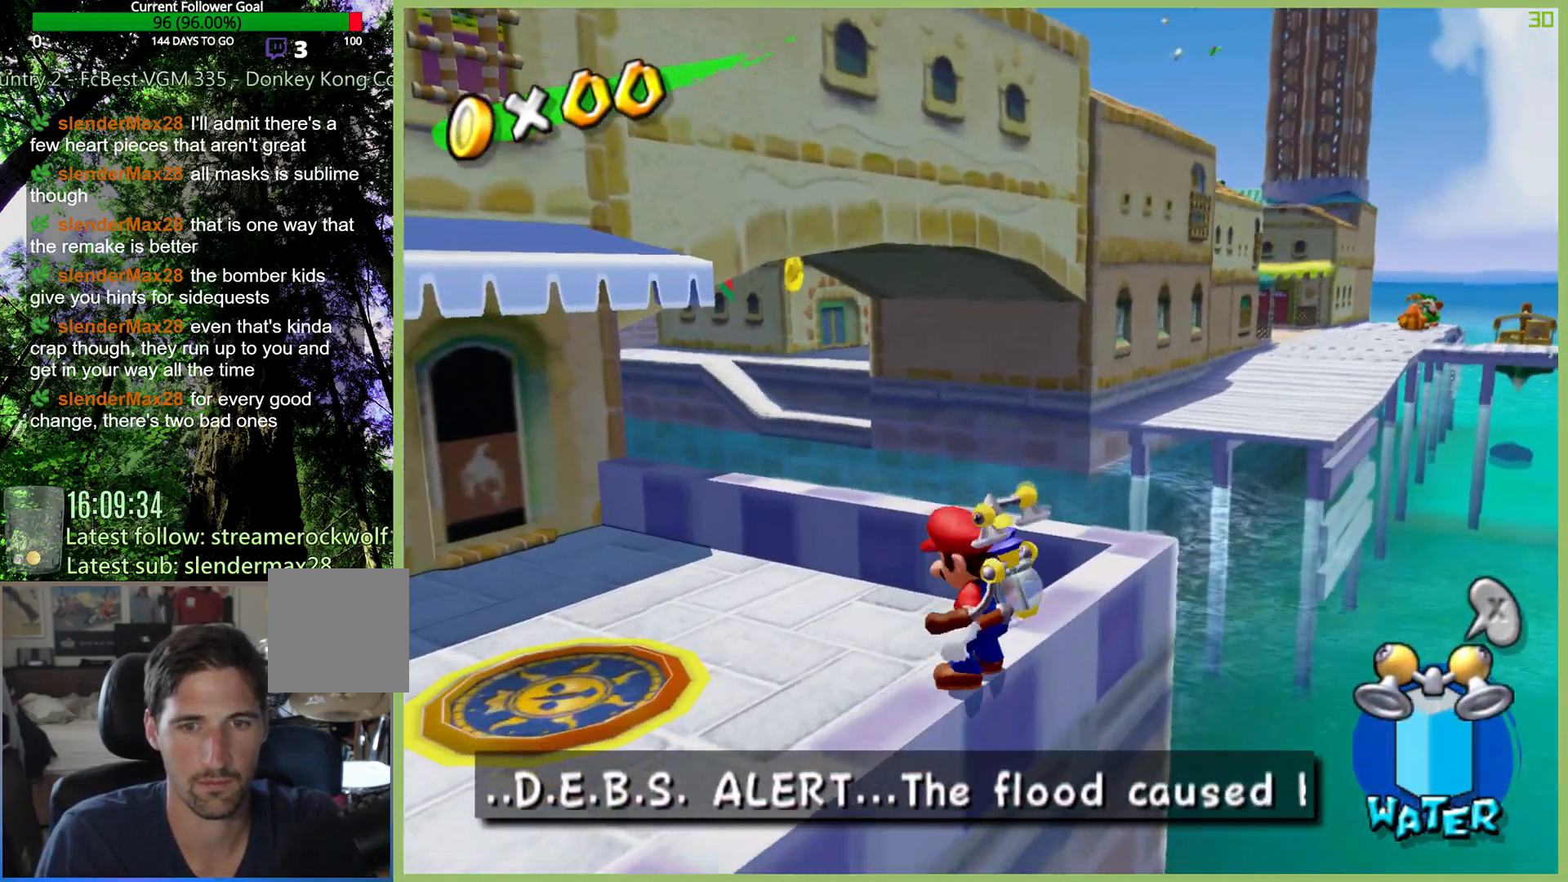
{"buttons": ["A"], "left_stick": "up-right", "right_stick": "center", "button_events": [[400, "A", "down"]]}
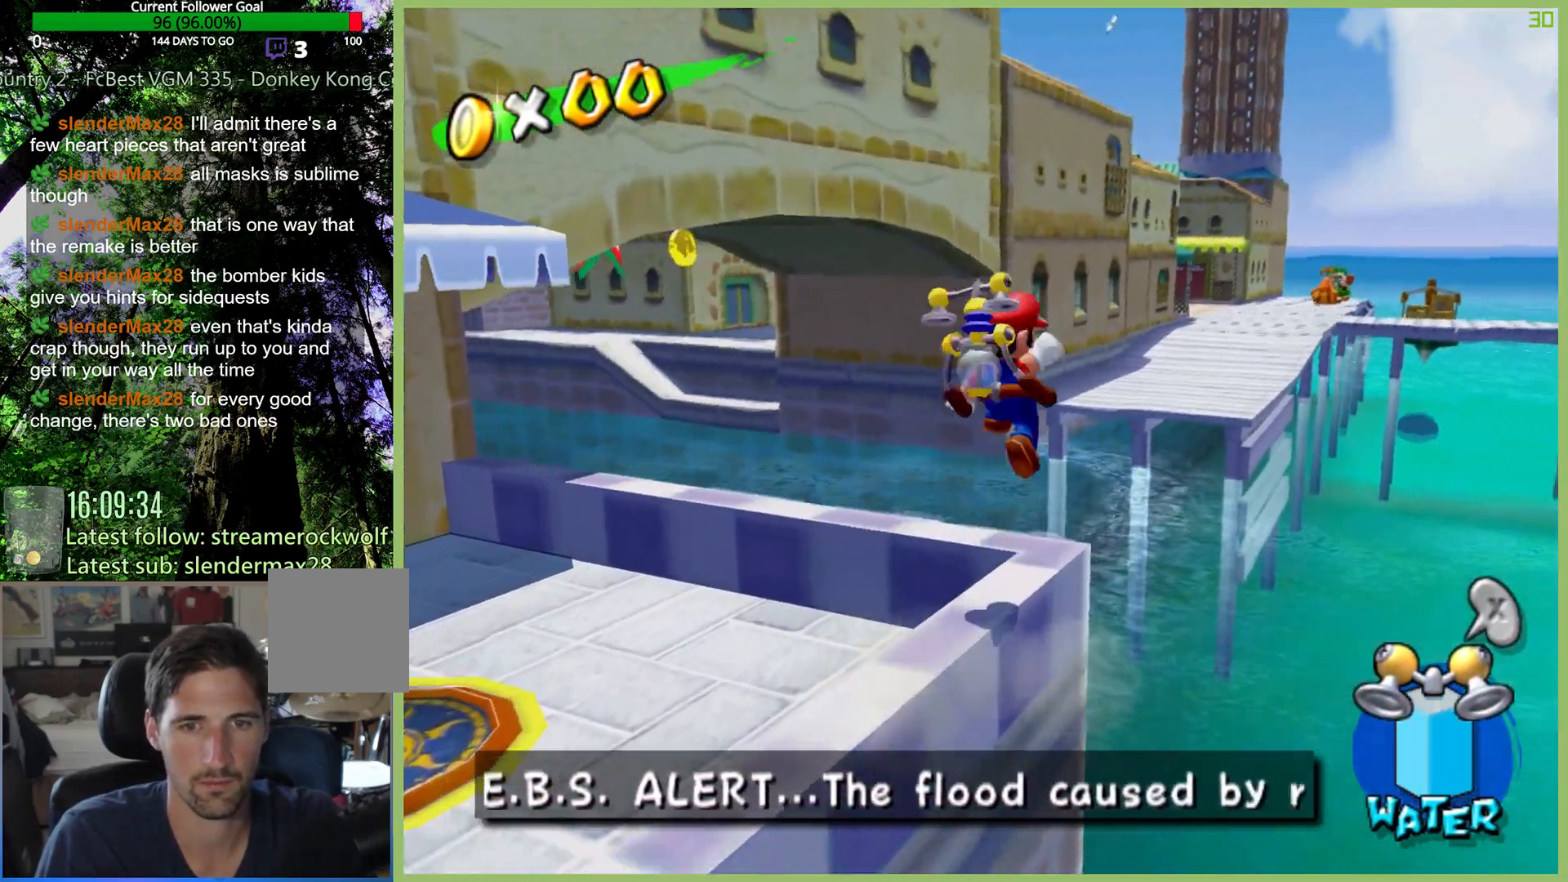
{"buttons": [], "left_stick": "up", "right_stick": "center", "button_events": [[300, "A", "up"]]}
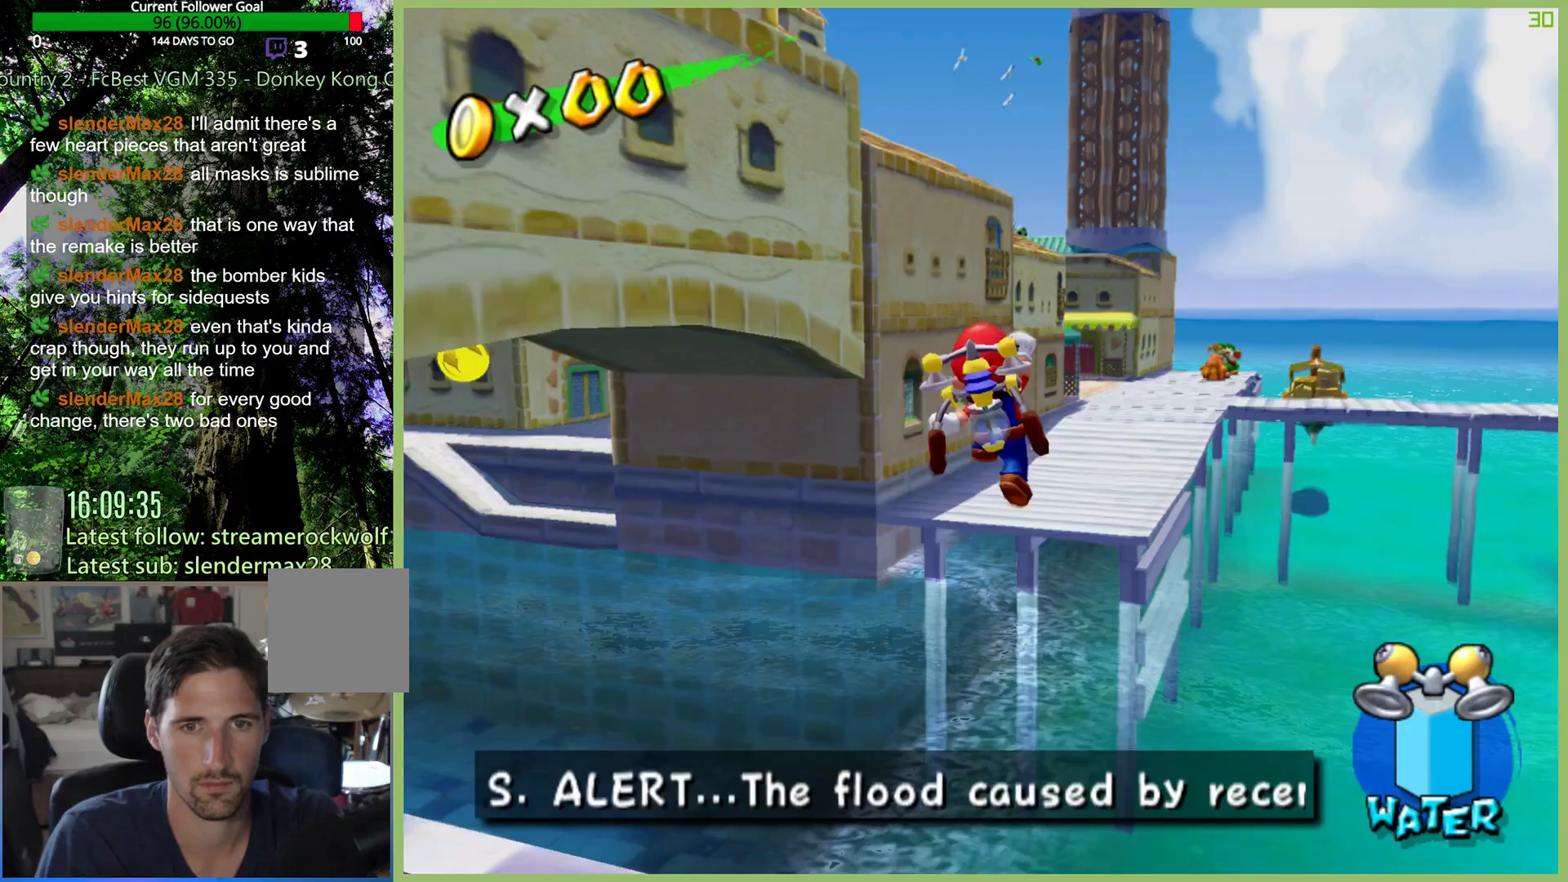
{"buttons": ["R2"], "left_stick": "up-left", "right_stick": "center", "button_events": [[200, "R2", "down"]]}
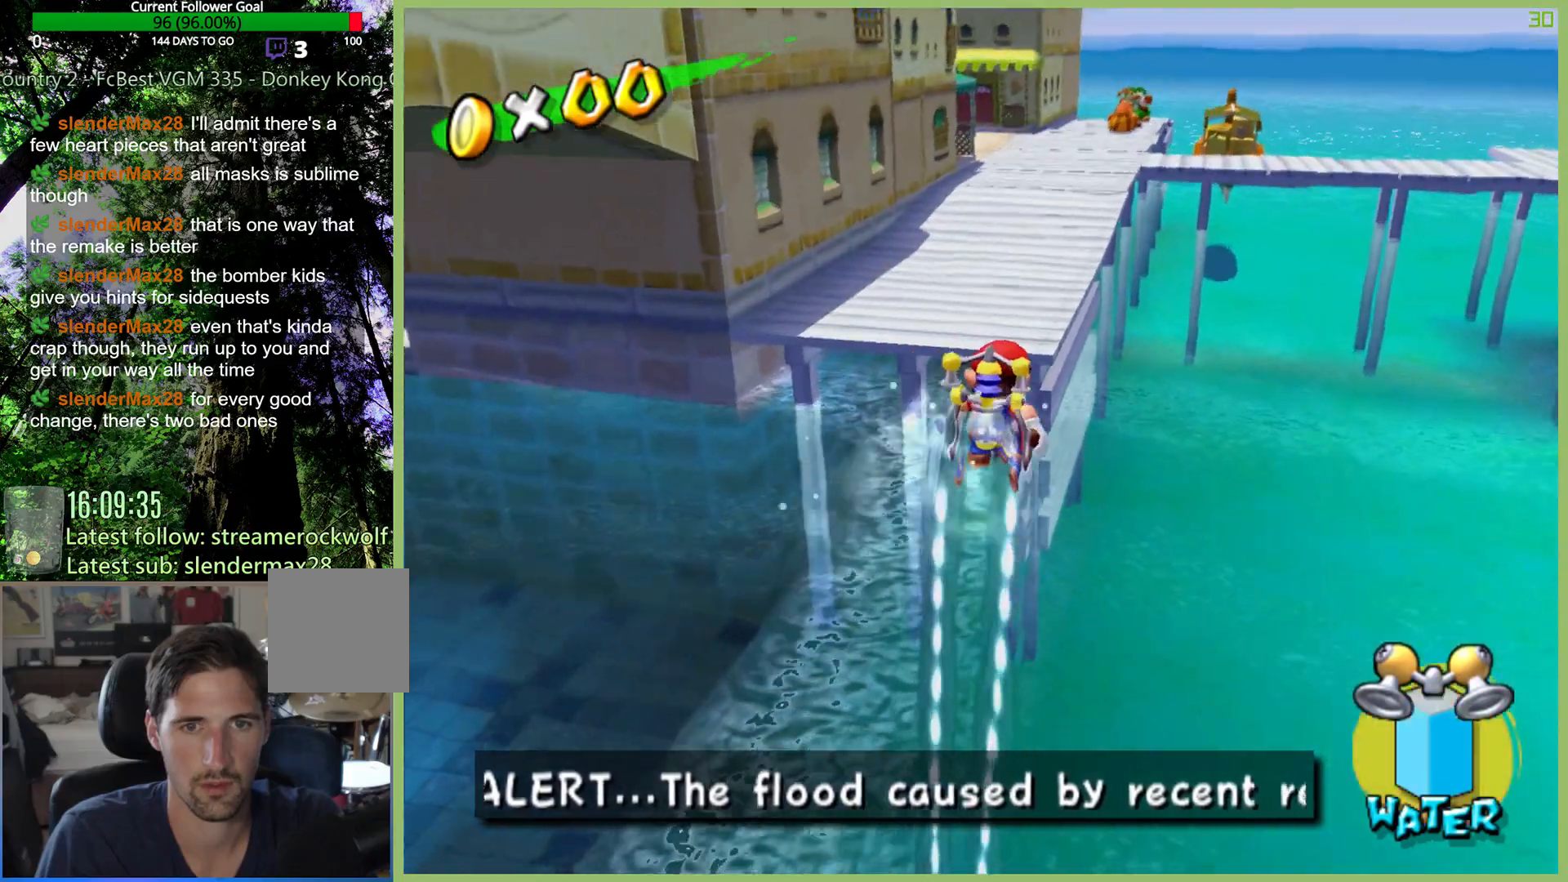
{"buttons": ["R2"], "left_stick": "up", "right_stick": "center", "button_events": []}
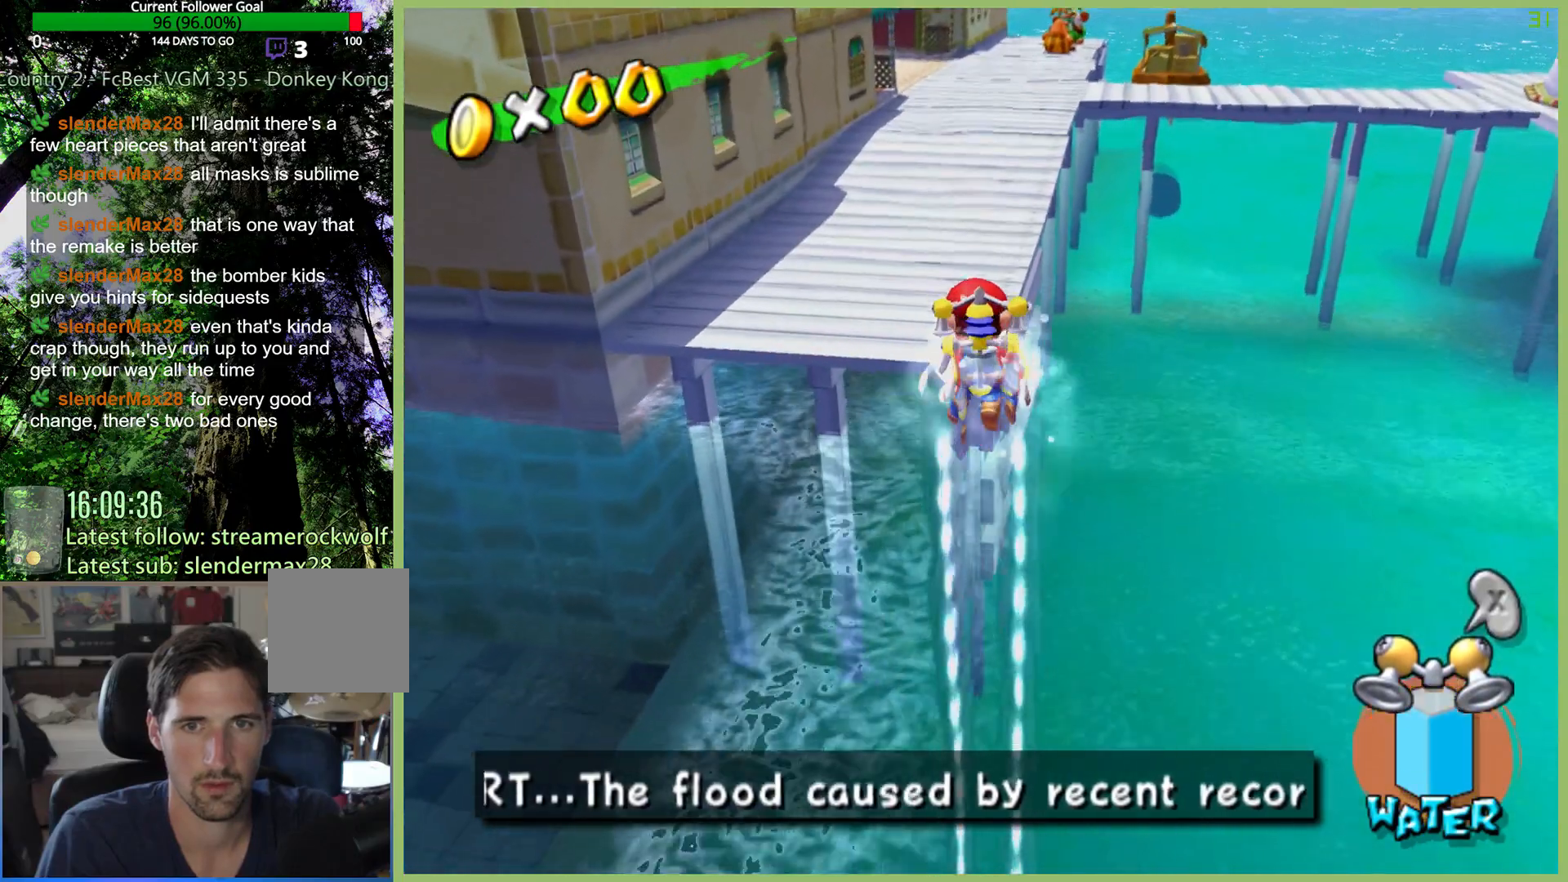
{"buttons": ["R2"], "left_stick": "up", "right_stick": "center", "button_events": []}
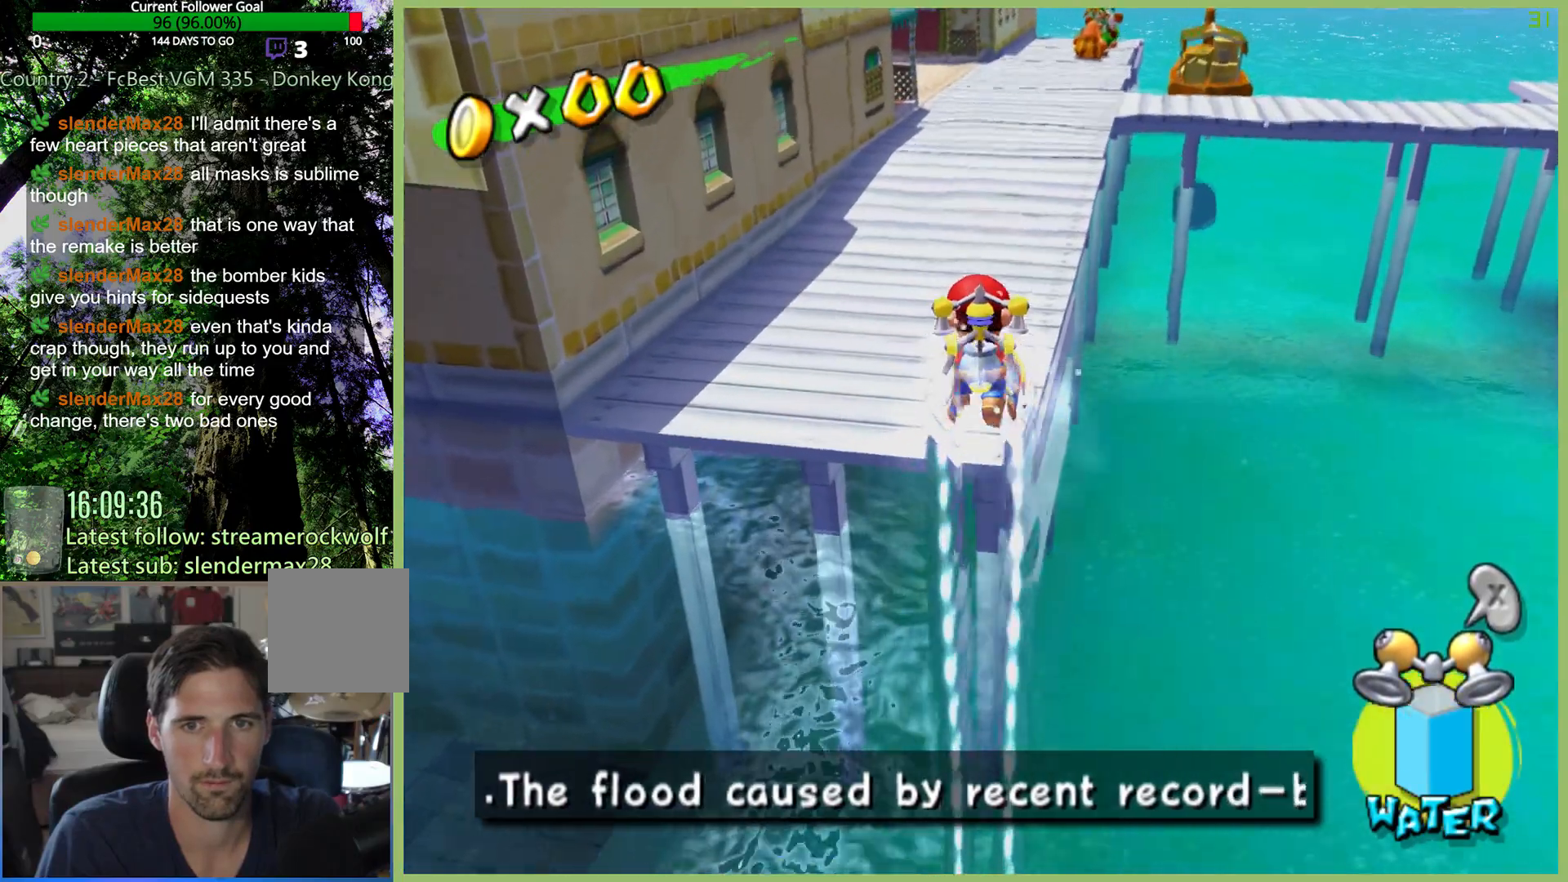
{"buttons": [], "left_stick": "up", "right_stick": "center", "button_events": [[33, "R2", "up"], [33, "X", "down"], [300, "X", "up"]]}
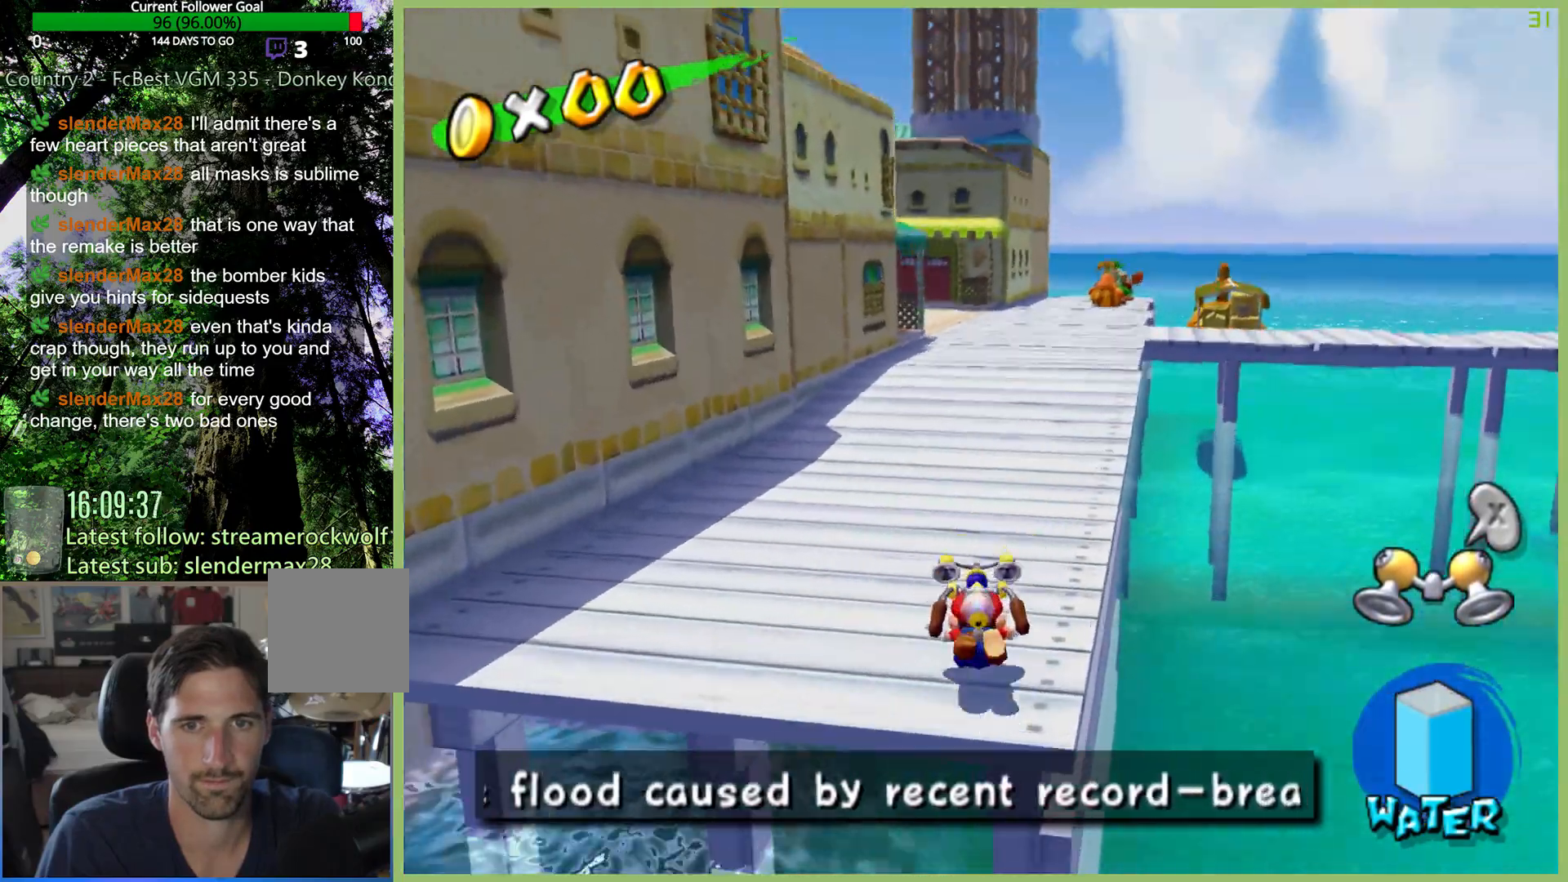
{"buttons": [], "left_stick": "up", "right_stick": "center", "button_events": []}
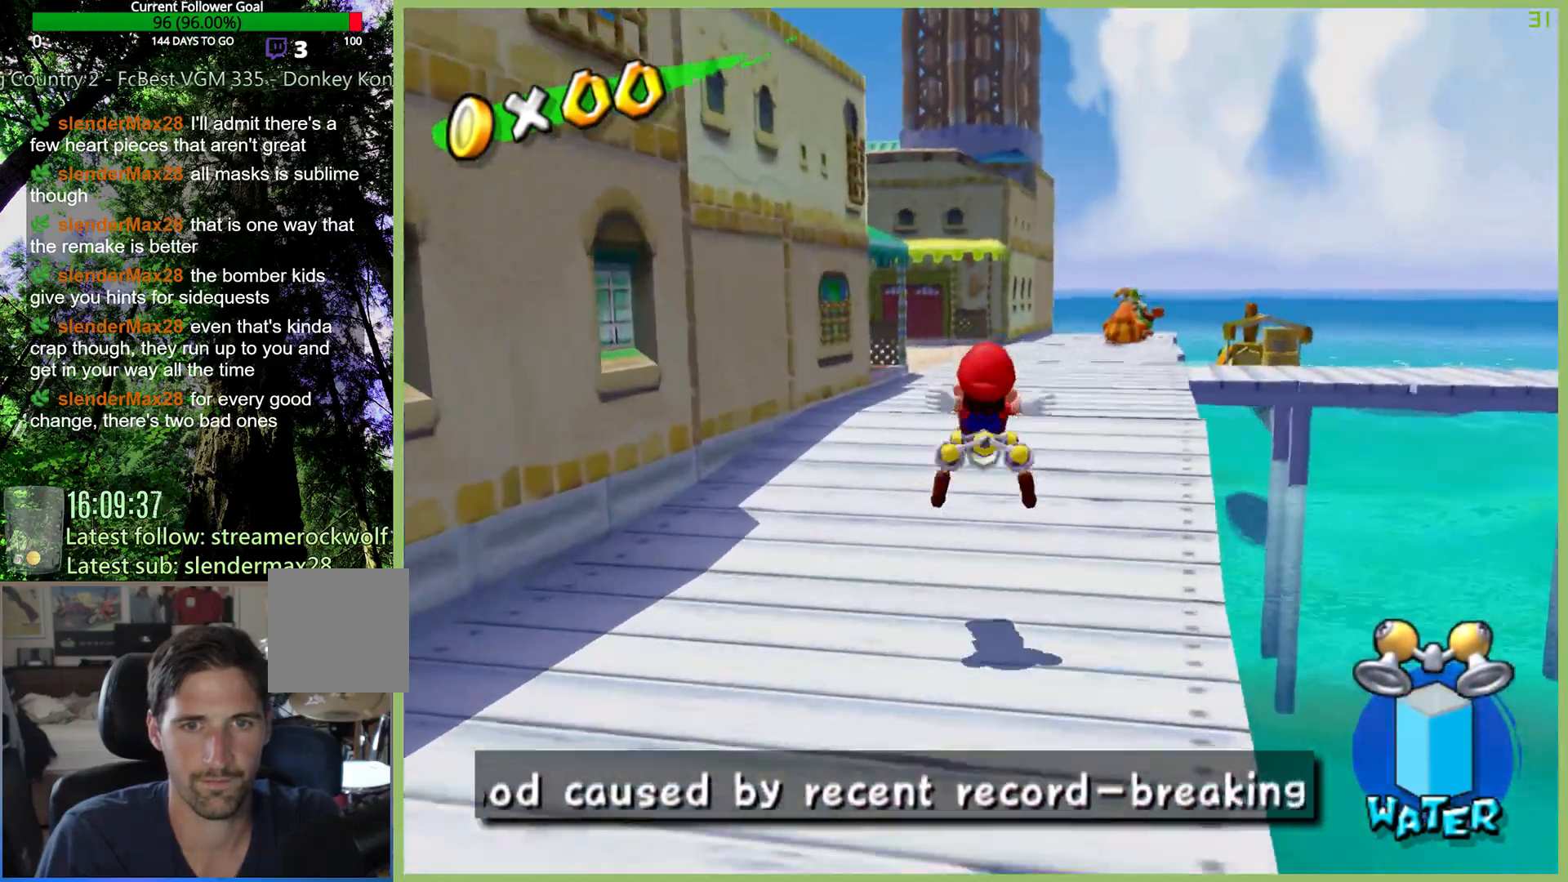
{"buttons": ["A"], "left_stick": "up-right", "right_stick": "center", "button_events": [[500, "A", "down"]]}
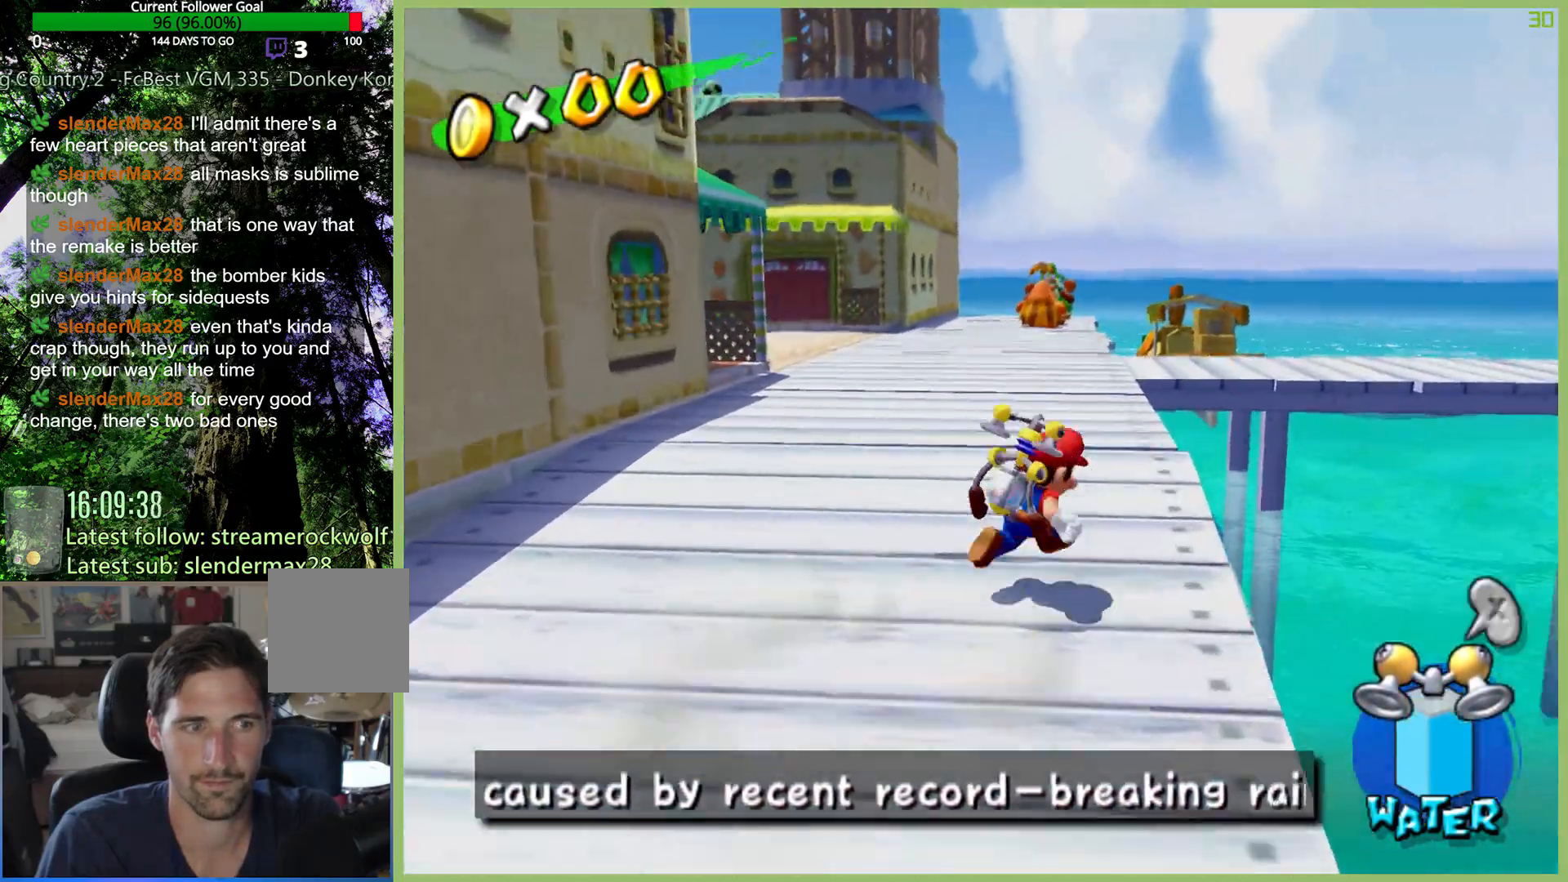
{"buttons": [], "left_stick": "up-right", "right_stick": "center", "button_events": [[433, "A", "up"]]}
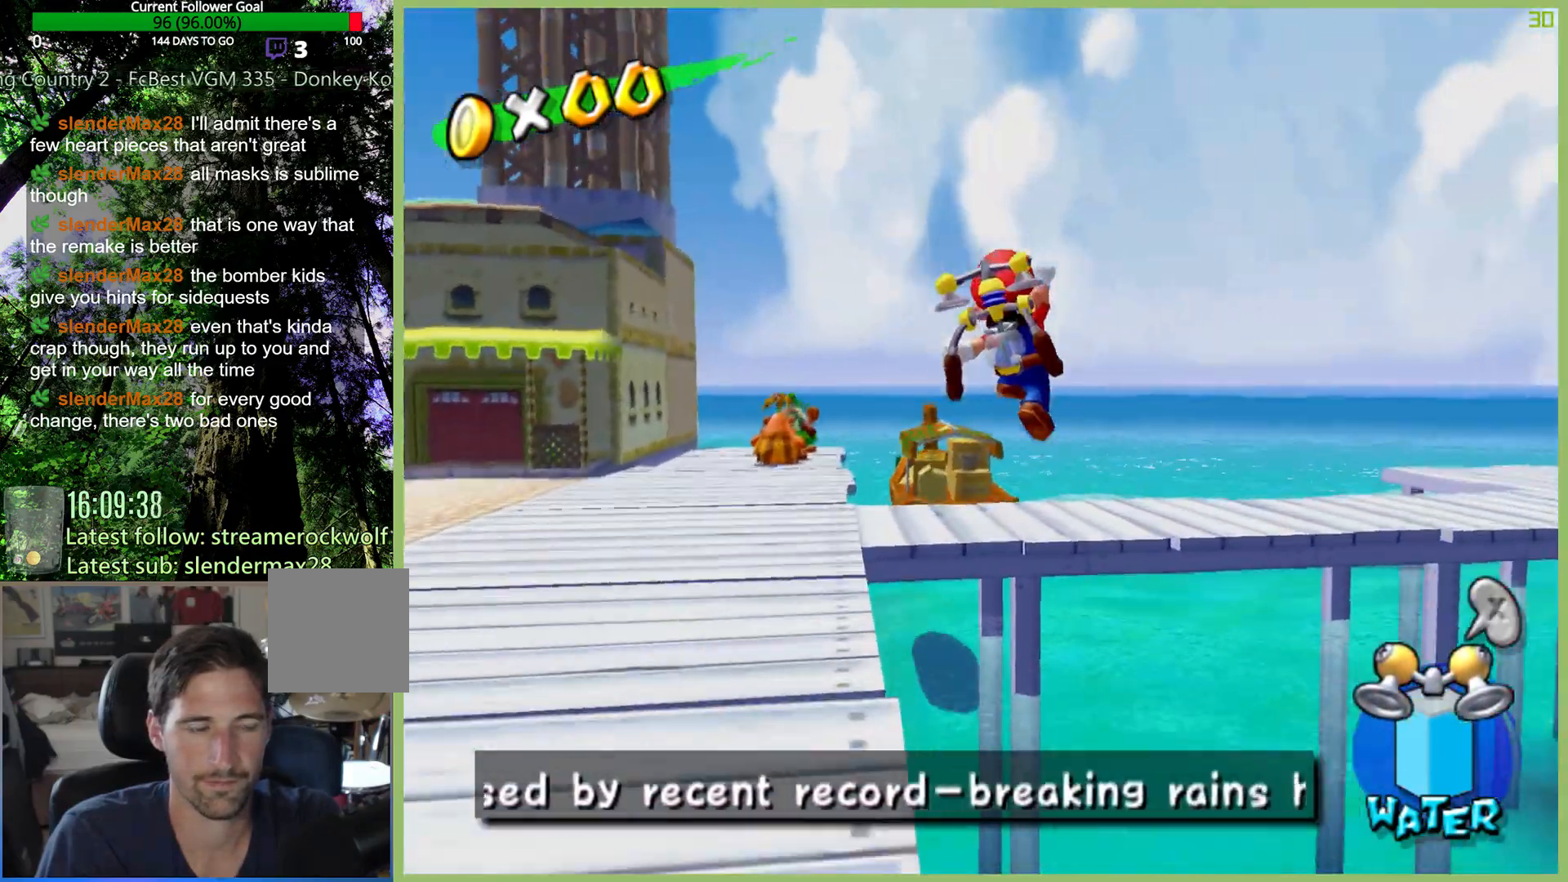
{"buttons": ["R2"], "left_stick": "up-right", "right_stick": "center", "button_events": [[167, "R2", "down"]]}
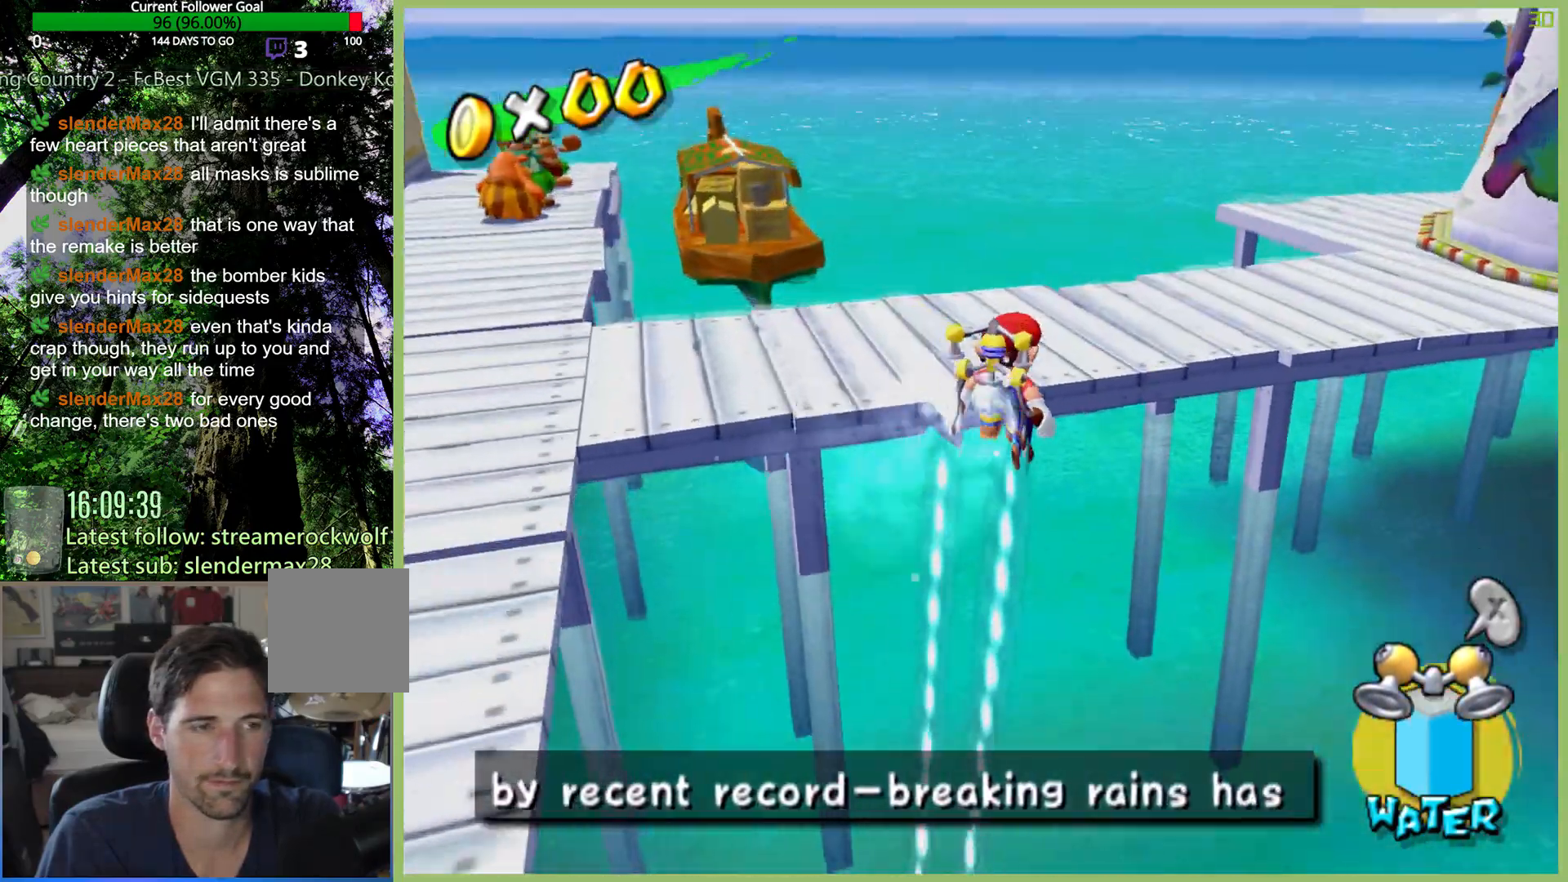
{"buttons": ["R2"], "left_stick": "up-right", "right_stick": "center", "button_events": []}
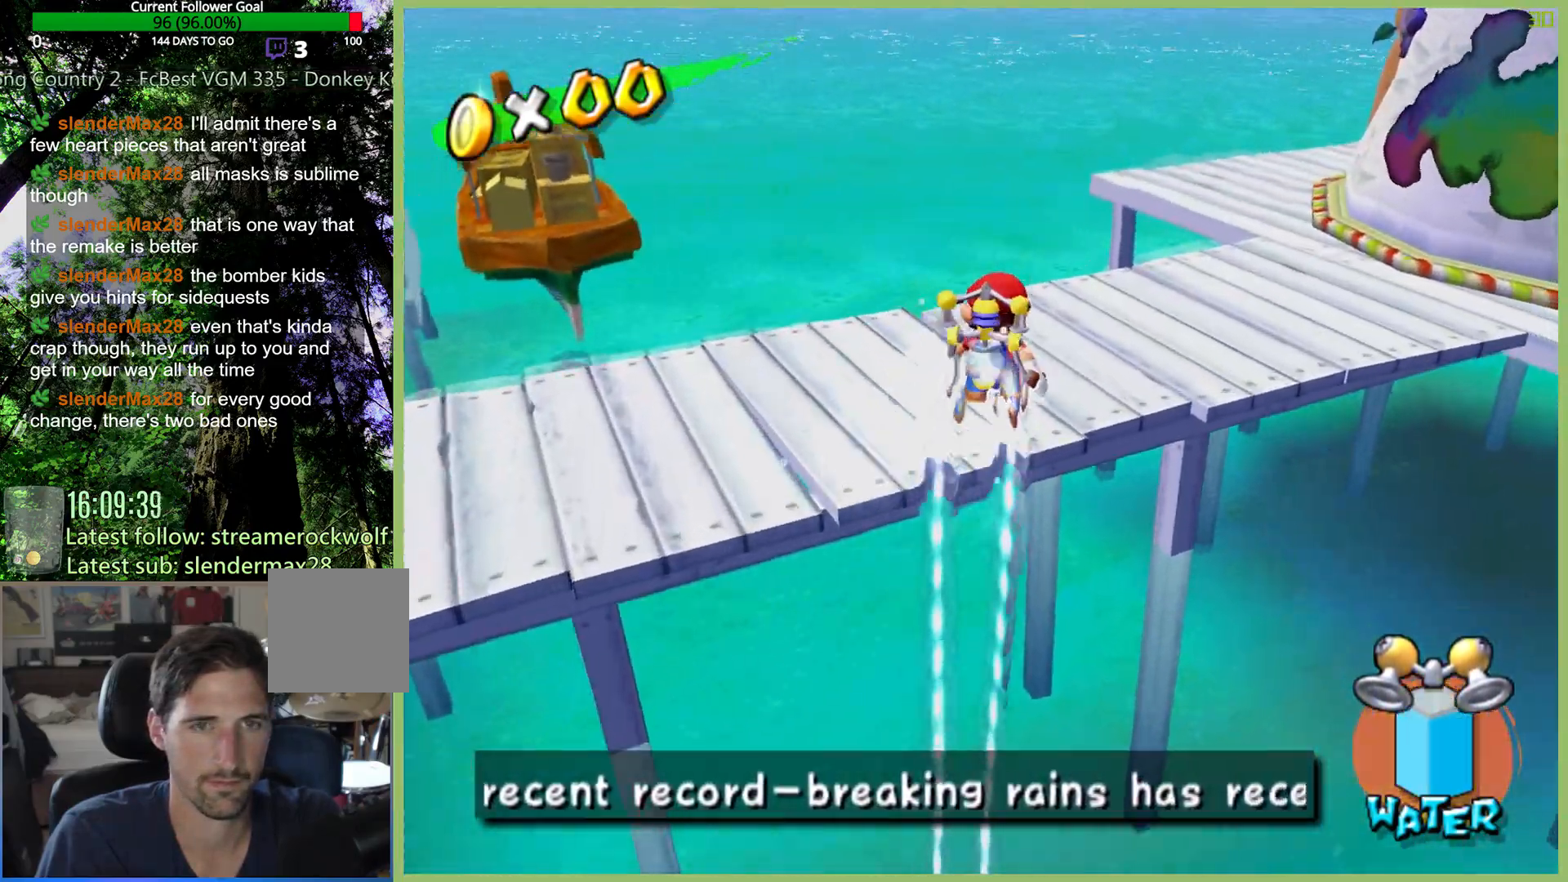
{"buttons": [], "left_stick": "up-right", "right_stick": "center", "button_events": [[367, "R2", "up"], [367, "Y", "down"], [467, "Y", "up"]]}
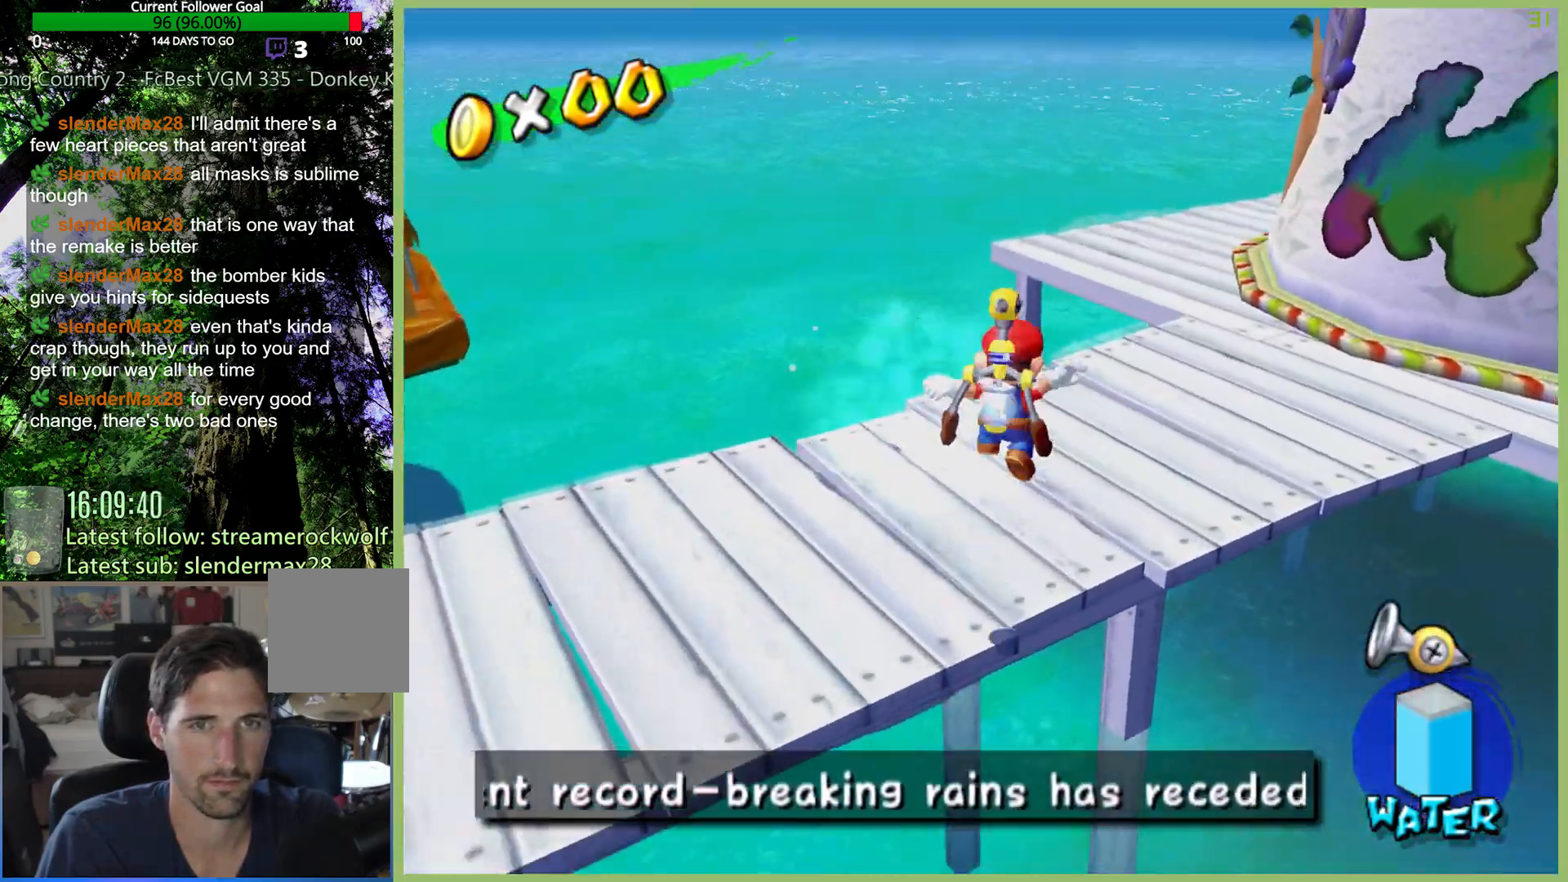
{"buttons": [], "left_stick": "up-right", "right_stick": "center", "button_events": [[367, "A", "down"], [467, "A", "up"]]}
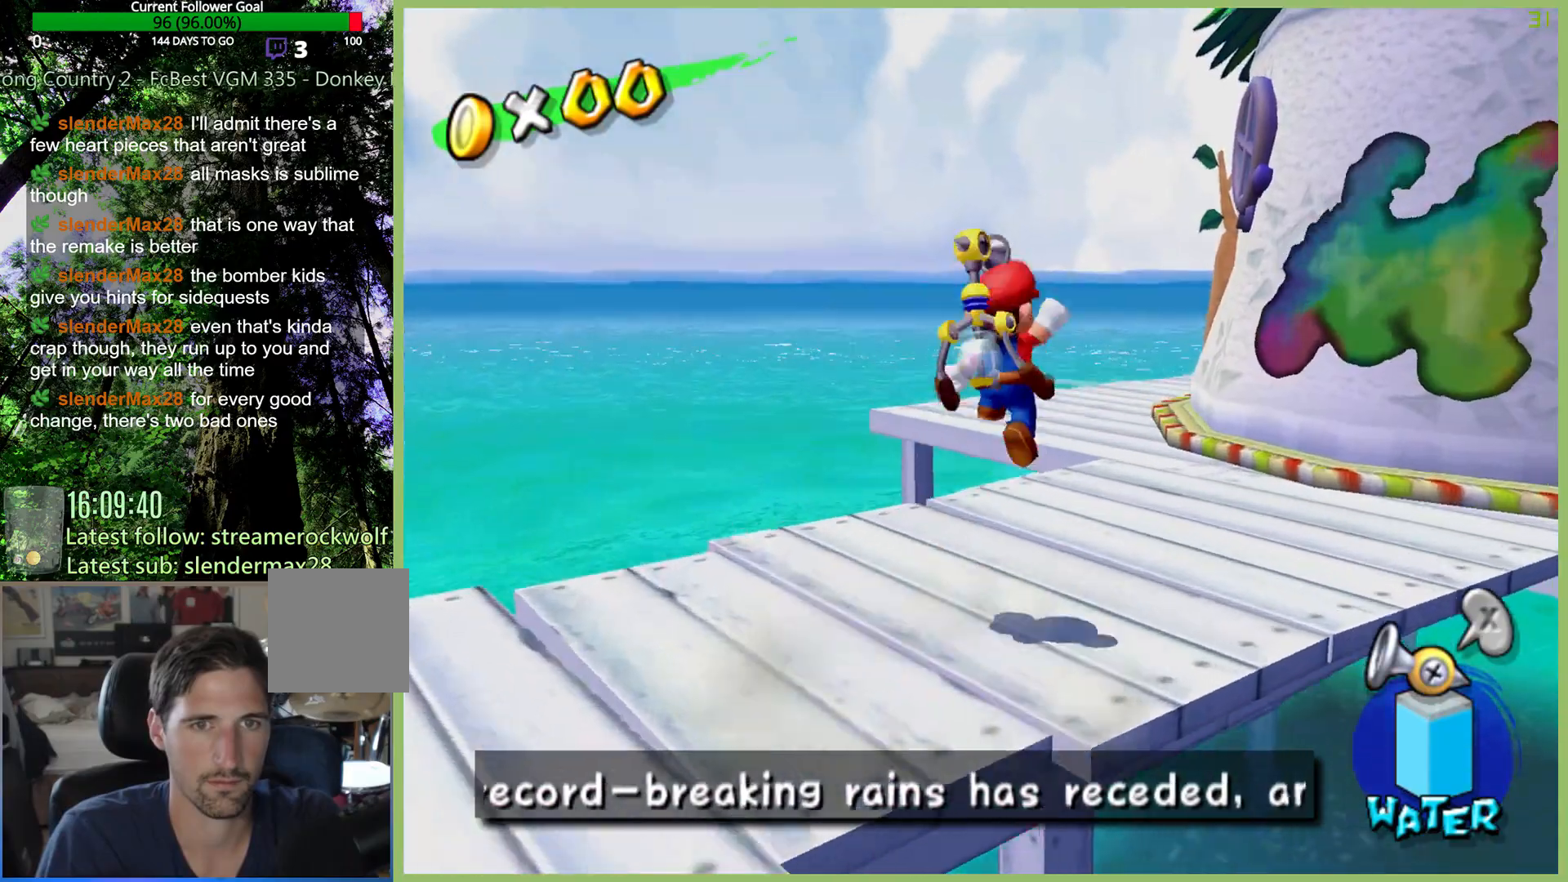
{"buttons": ["A"], "left_stick": "right", "right_stick": "center", "button_events": [[33, "A", "down"], [33, "R2", "down"], [167, "A", "up"], [167, "R2", "up"], [233, "A", "down"], [233, "R2", "down"], [333, "A", "up"], [333, "R2", "up"], [400, "A", "down"], [400, "R2", "down"], [500, "R2", "up"]]}
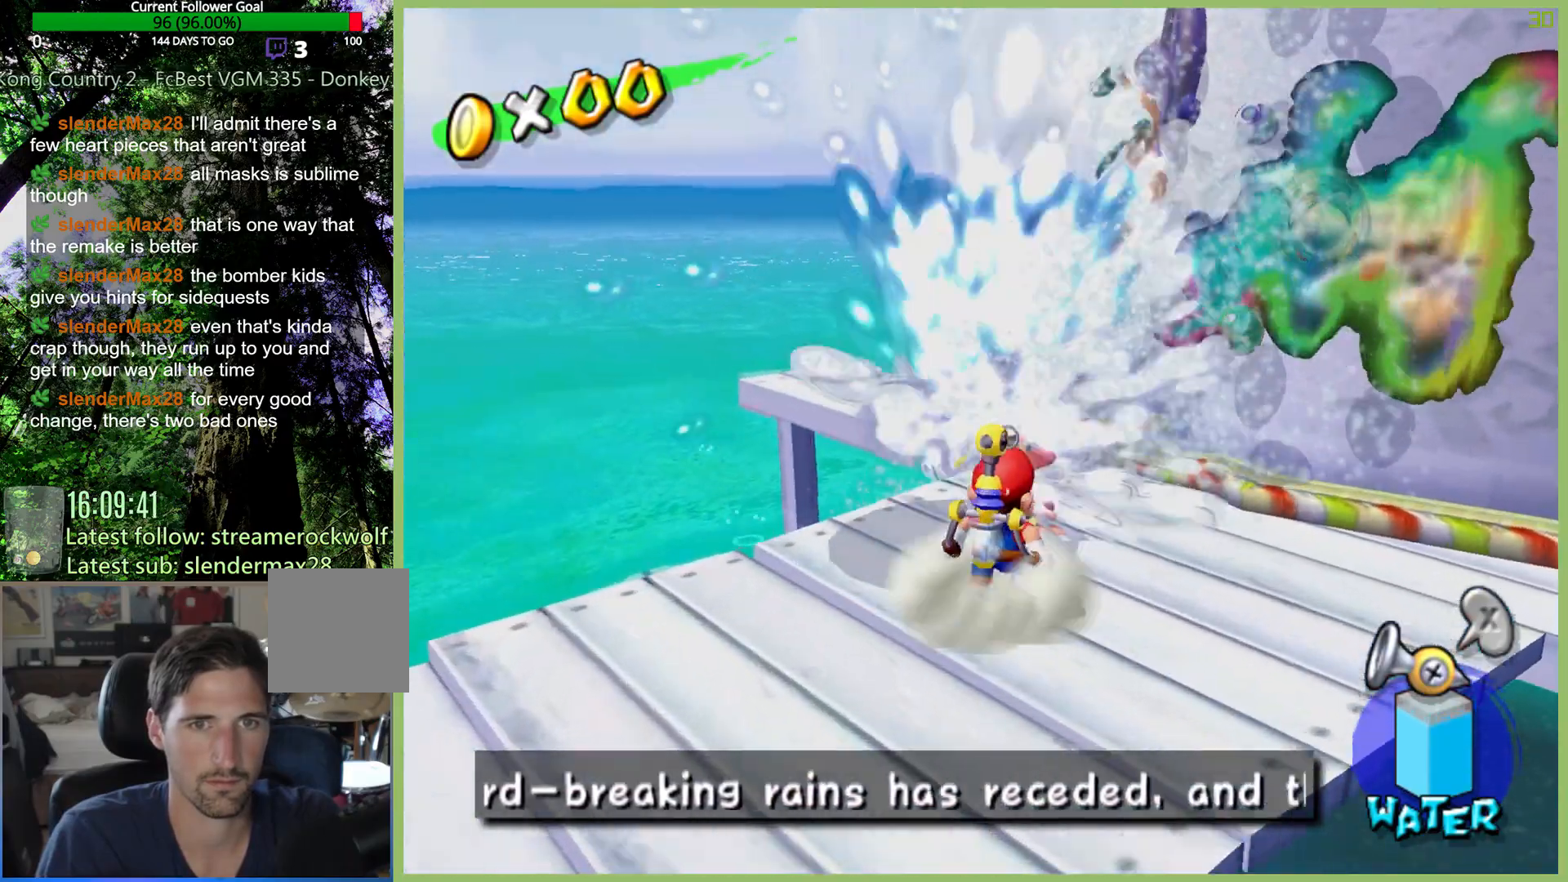
{"buttons": [], "left_stick": "center", "right_stick": "center", "button_events": [[33, "A", "up"]]}
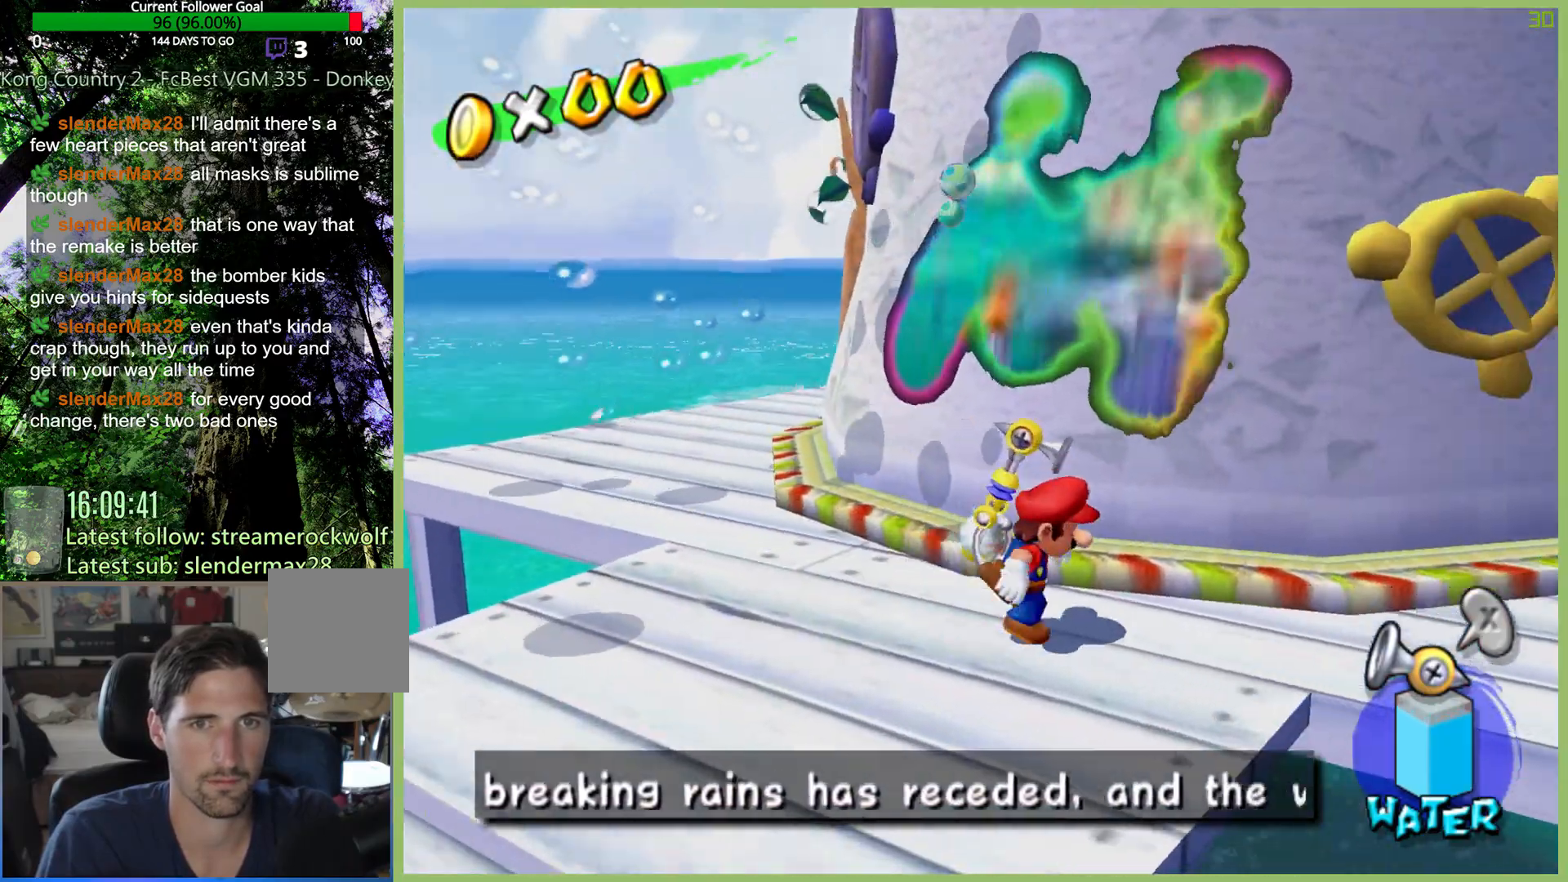
{"buttons": ["A"], "left_stick": "center", "right_stick": "center", "button_events": [[267, "A", "down"]]}
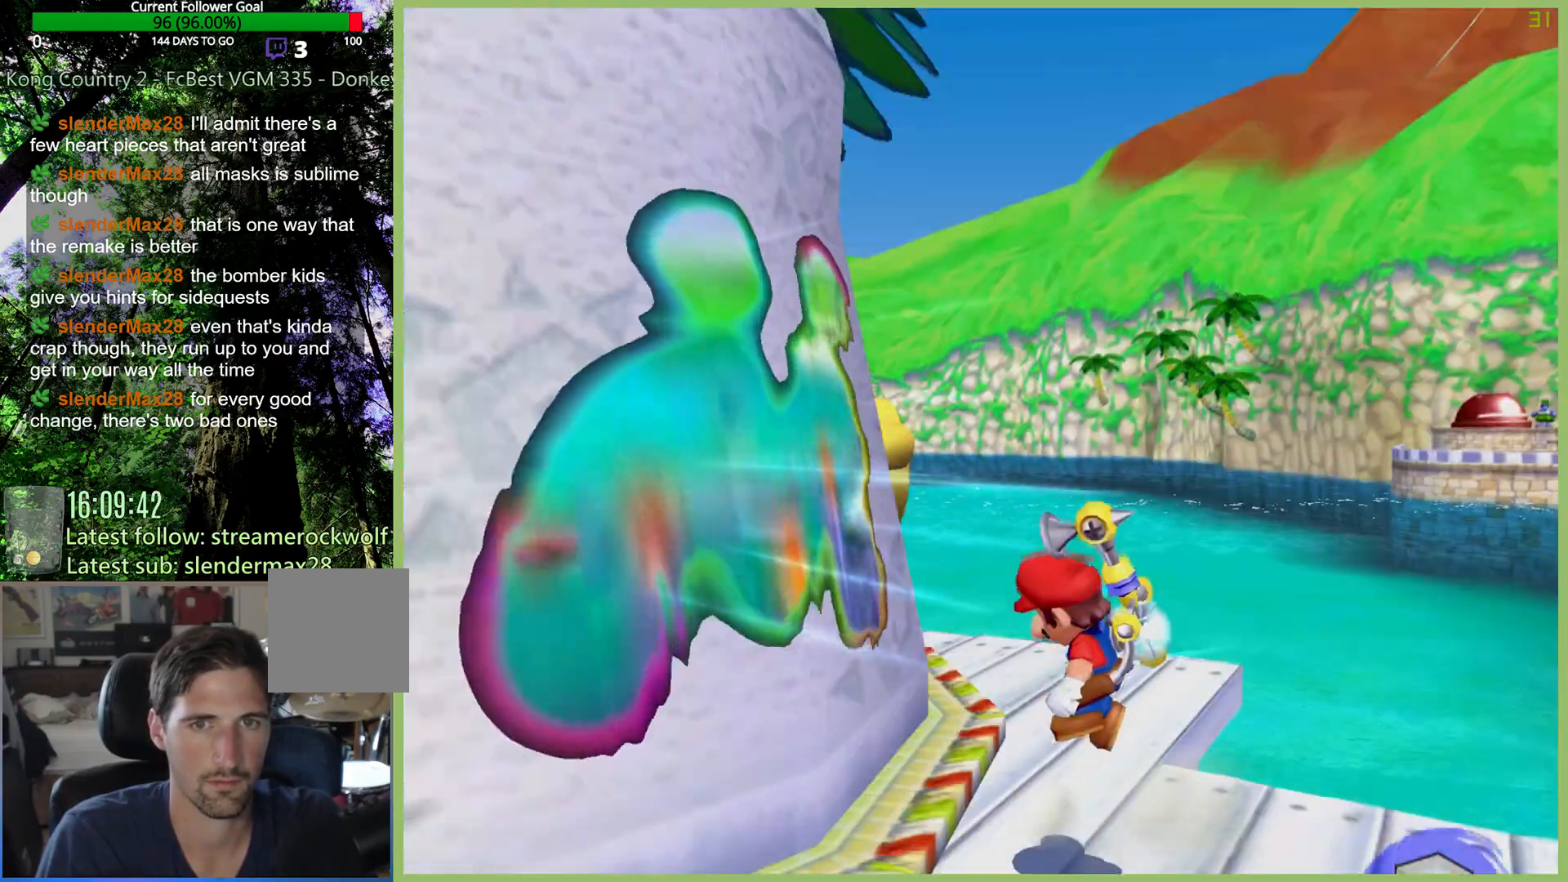
{"buttons": [], "left_stick": "center", "right_stick": "center", "button_events": [[167, "A", "up"]]}